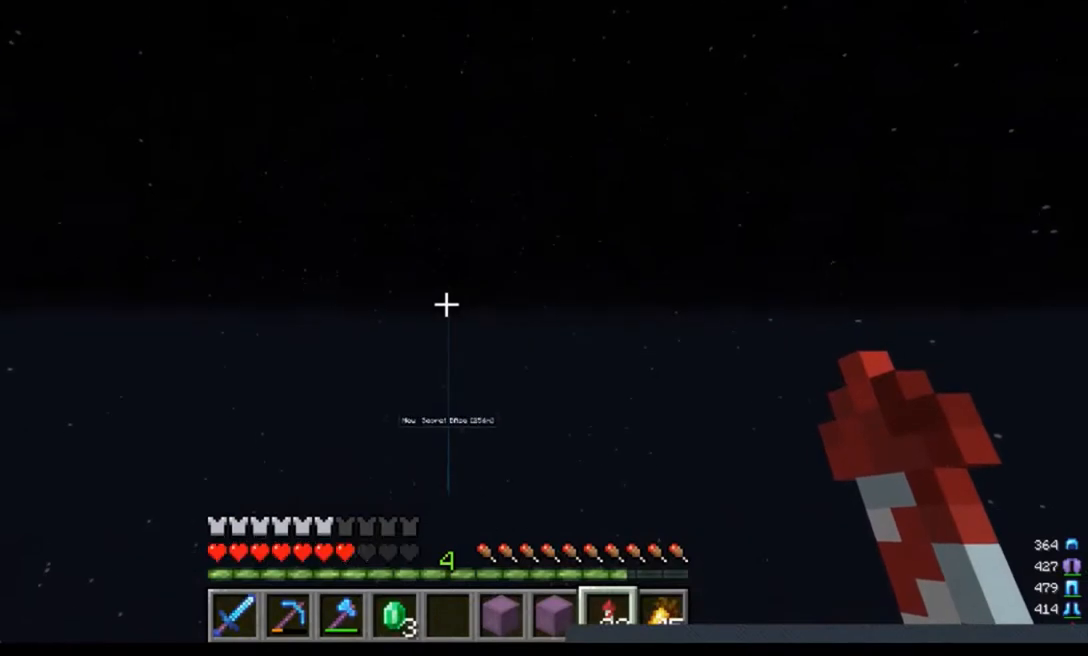
Gameplay with keyboard and mouse; each line is a JSON object with the keys and mouse buttons held at the frame after it. "events" lists presses ("down") and releases ("up") of "a", "d", "s", "w", "mouse_left" and "mouse_right" between this image and that frame as [ms after this image, input, new state], when the widget could be followed in between. "mouse_left", "mouse_right" = the "left", "right" buttons of the "mouse" list. No other keys are recorded. Fast repeated clicks can show as one long hold. Mouse movement is not recorded.
{"keys": ["a", "d", "w"], "mouse": [], "events": []}
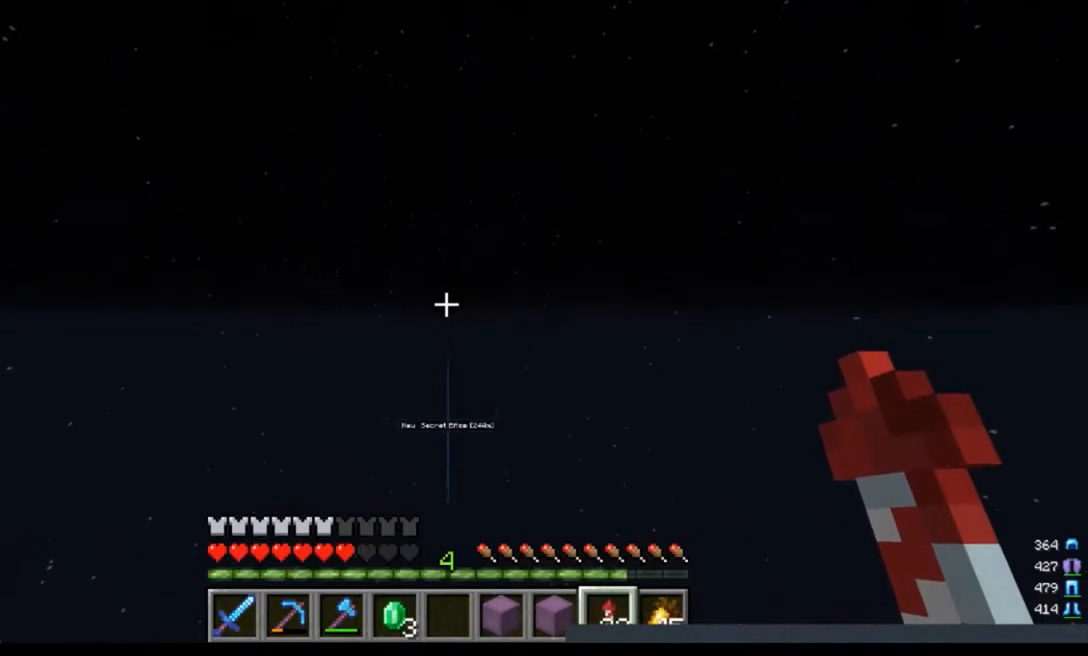
{"keys": ["a", "d", "w"], "mouse": [], "events": []}
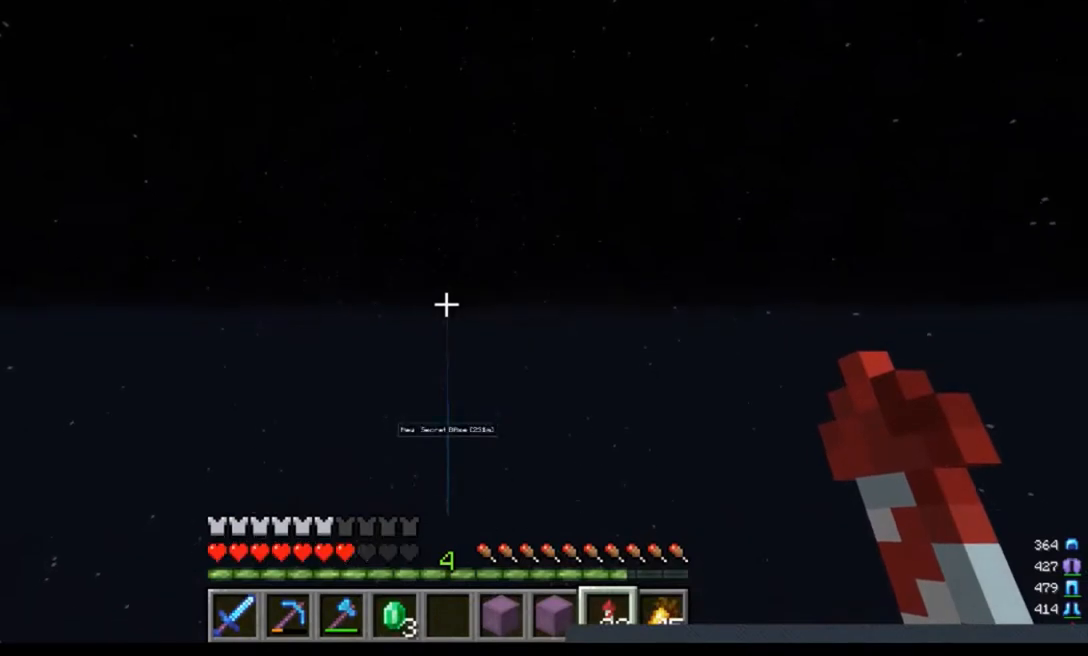
{"keys": ["a", "d", "w"], "mouse": [], "events": []}
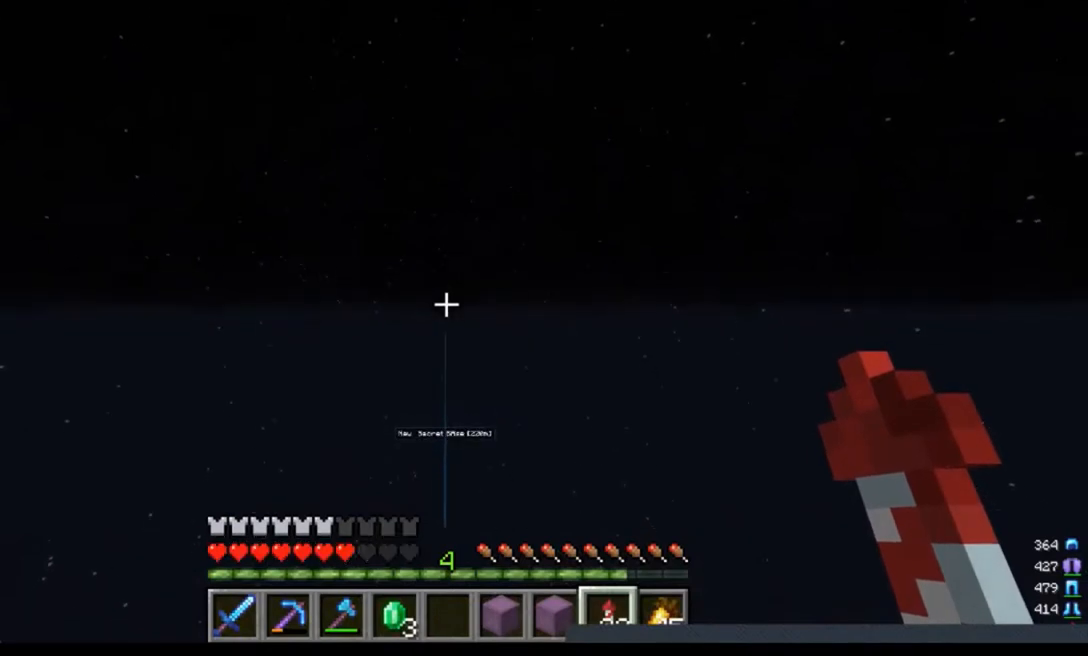
{"keys": ["a", "d", "w"], "mouse": [], "events": []}
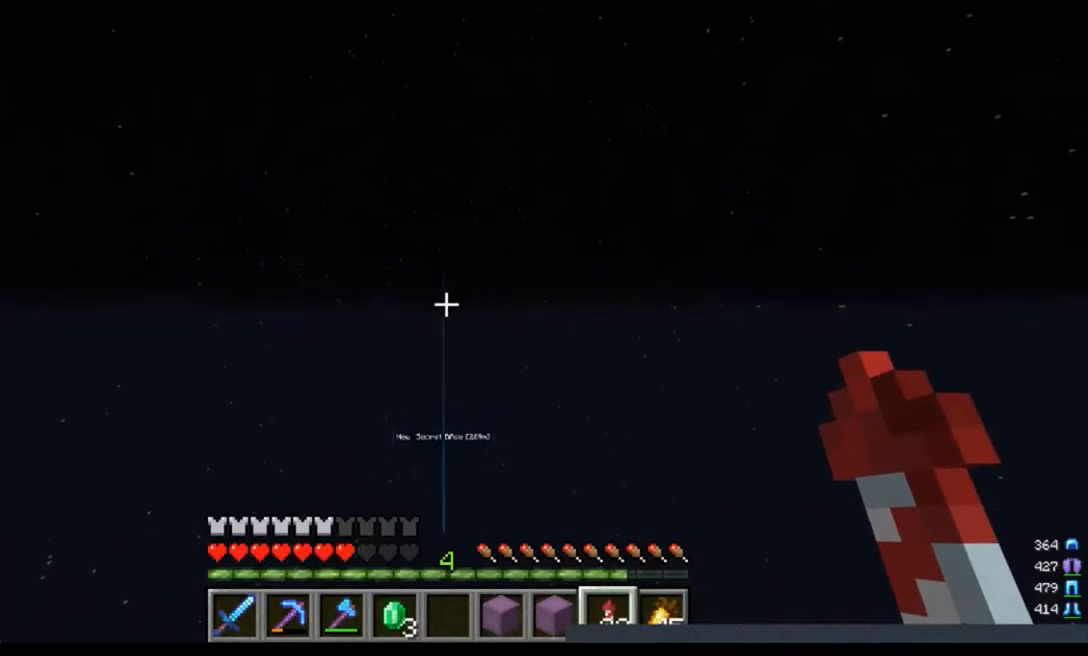
{"keys": ["a", "d", "w"], "mouse": [], "events": []}
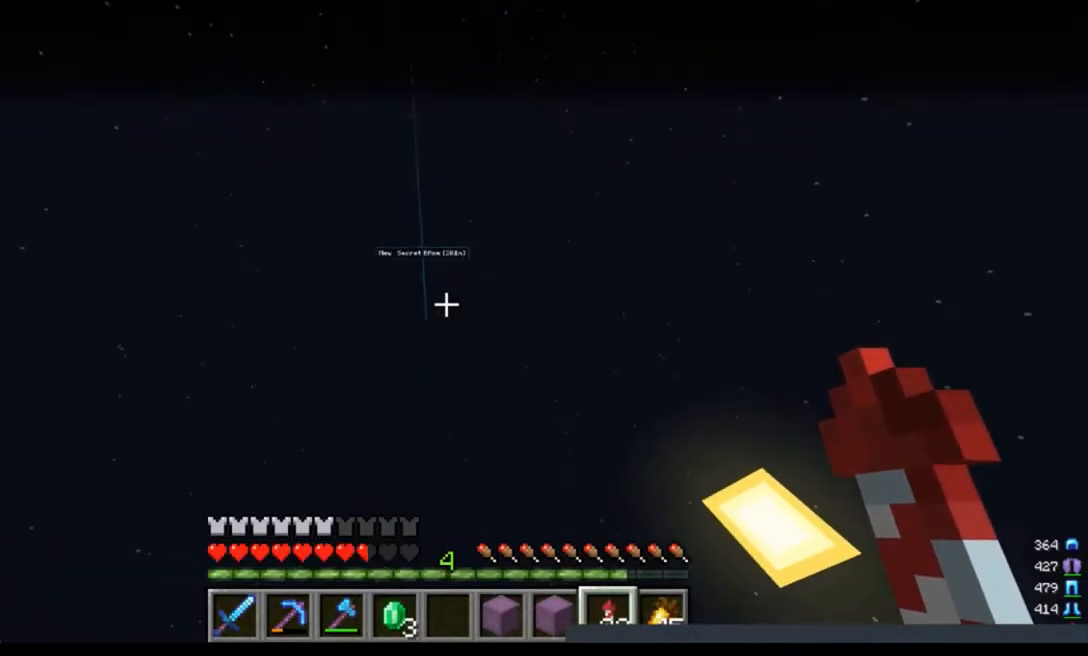
{"keys": ["a", "d", "w"], "mouse": [], "events": []}
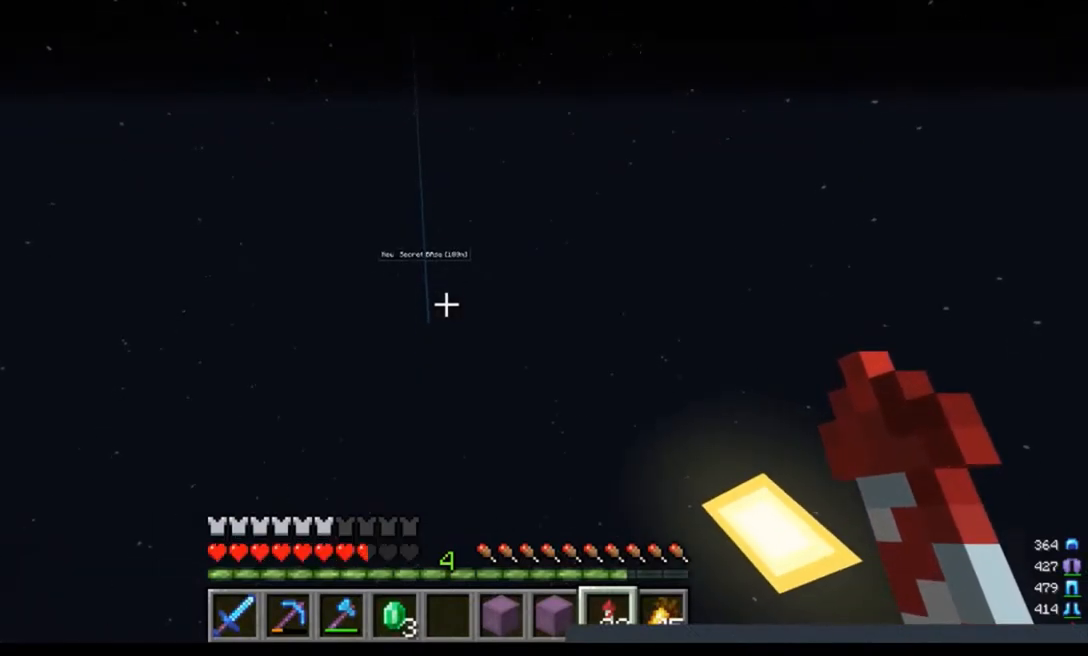
{"keys": ["a", "d", "w"], "mouse": [], "events": []}
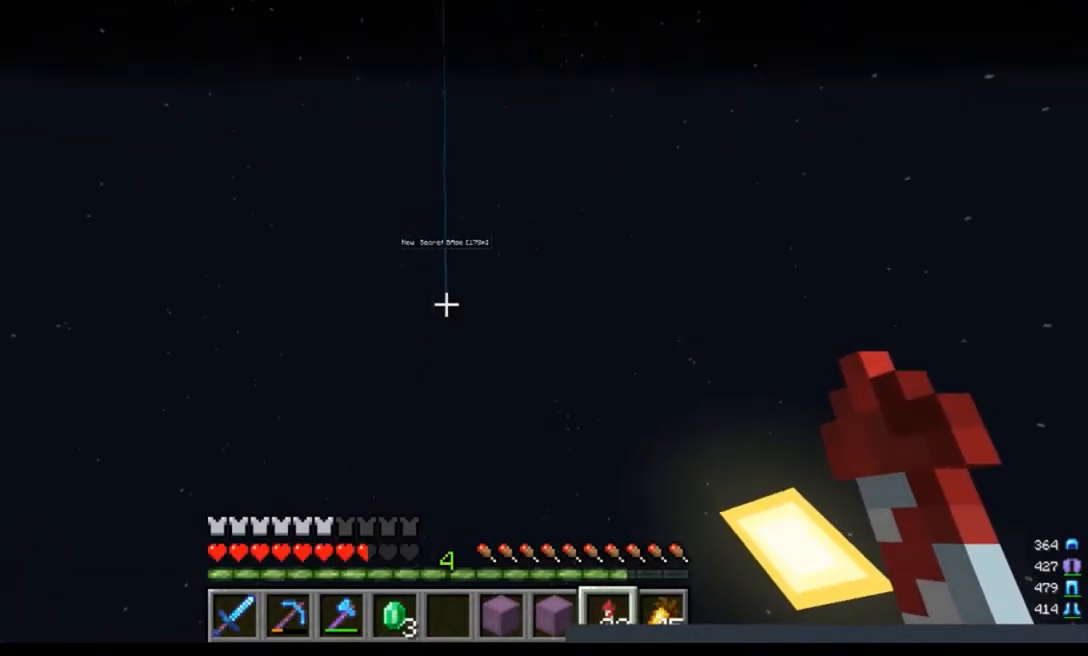
{"keys": ["a", "d", "w"], "mouse": [], "events": []}
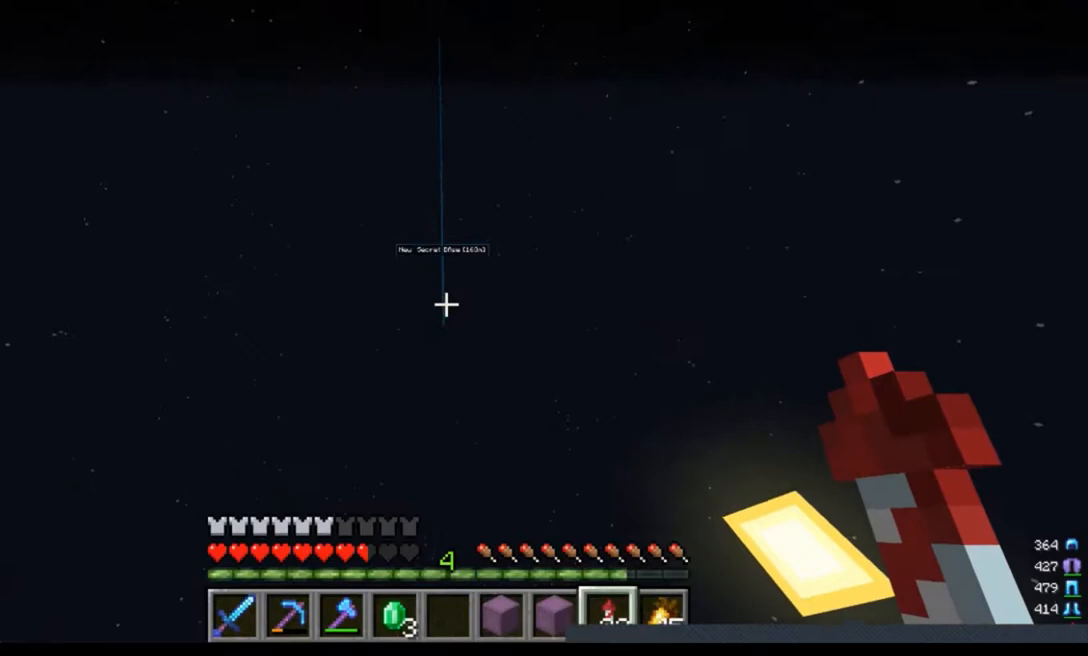
{"keys": ["a", "d", "w"], "mouse": [], "events": []}
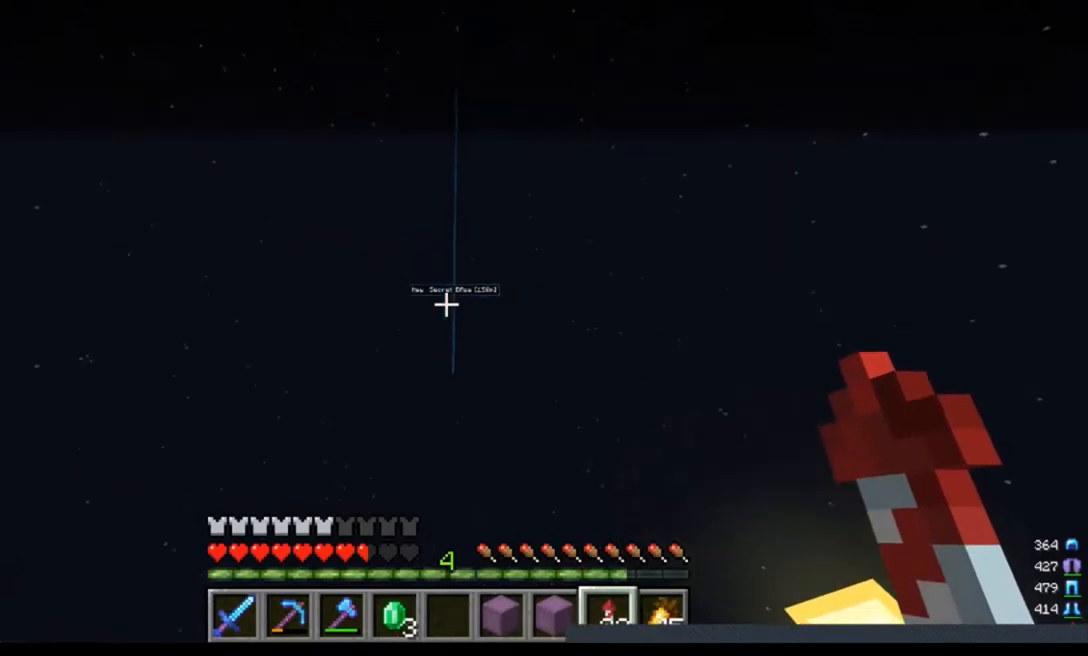
{"keys": ["a", "d", "w"], "mouse": [], "events": []}
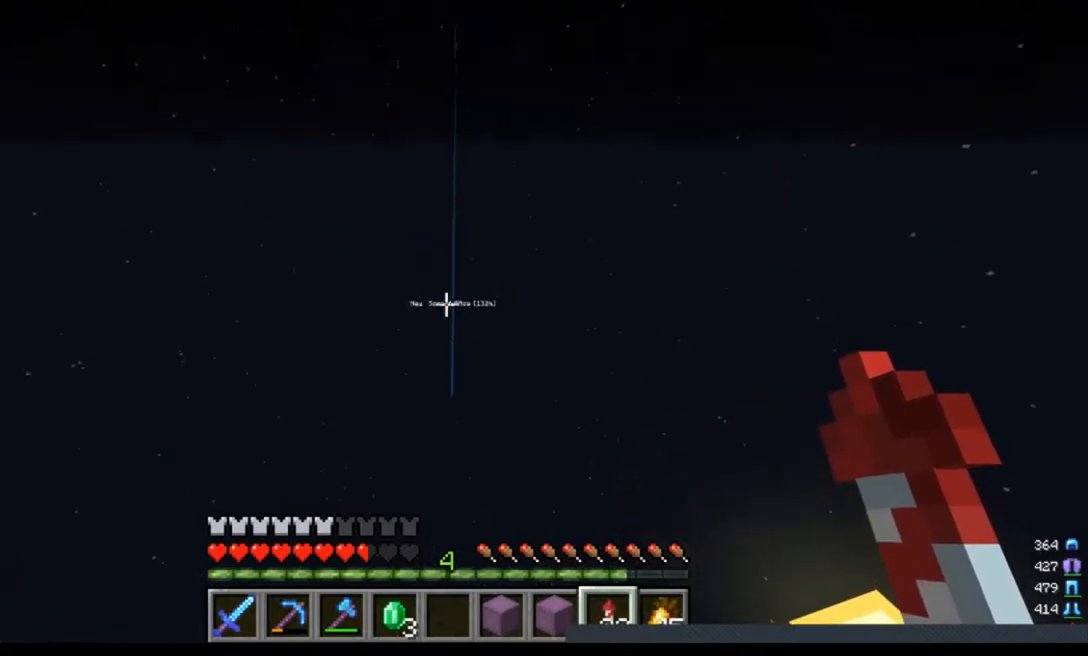
{"keys": ["a", "d", "w"], "mouse": [], "events": []}
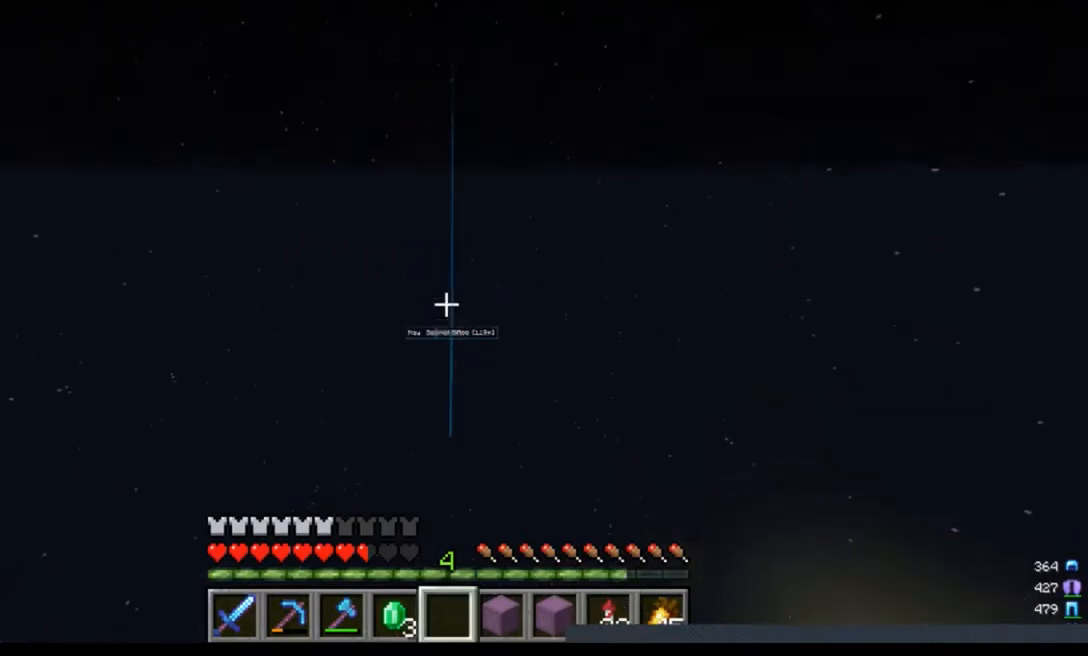
{"keys": ["a", "d", "w"], "mouse": [], "events": []}
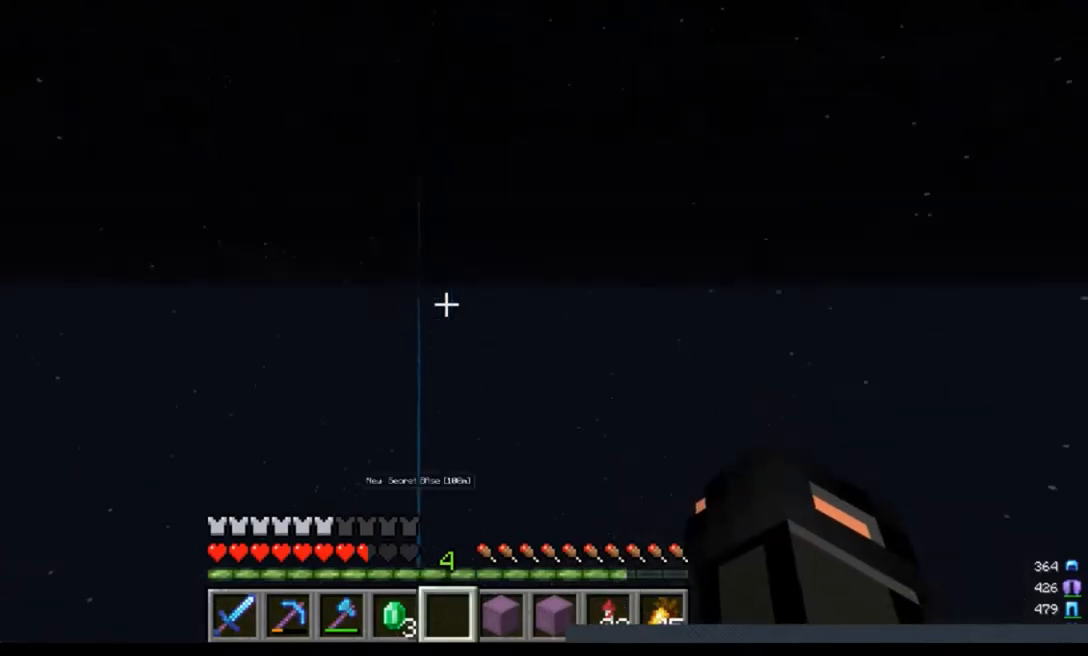
{"keys": ["a", "d", "w"], "mouse": [], "events": []}
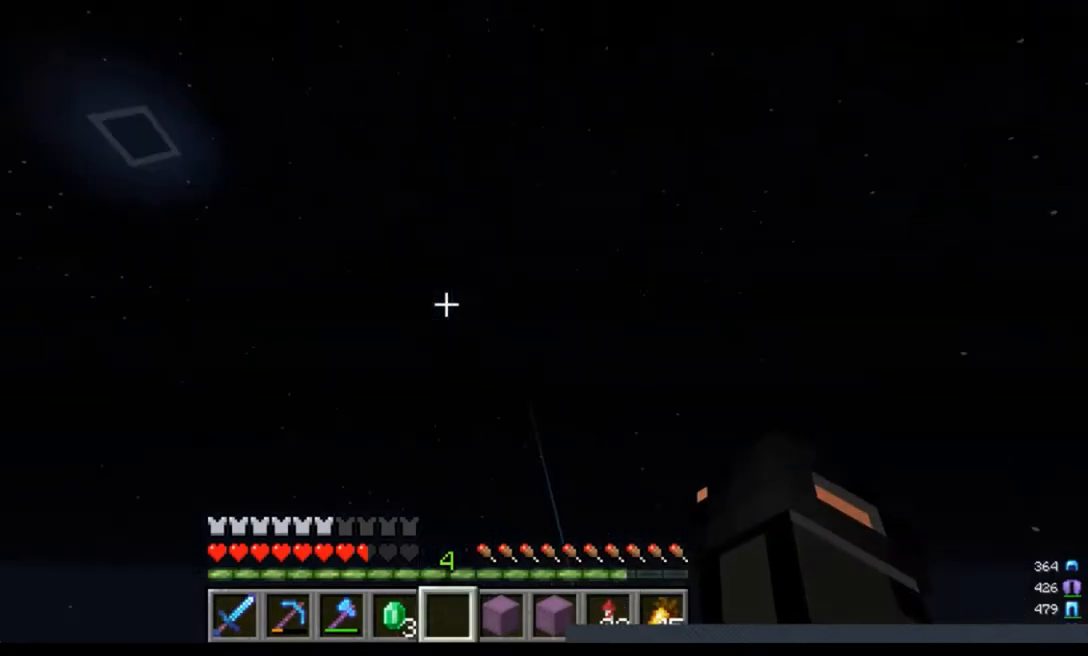
{"keys": ["a", "d", "w"], "mouse": [], "events": []}
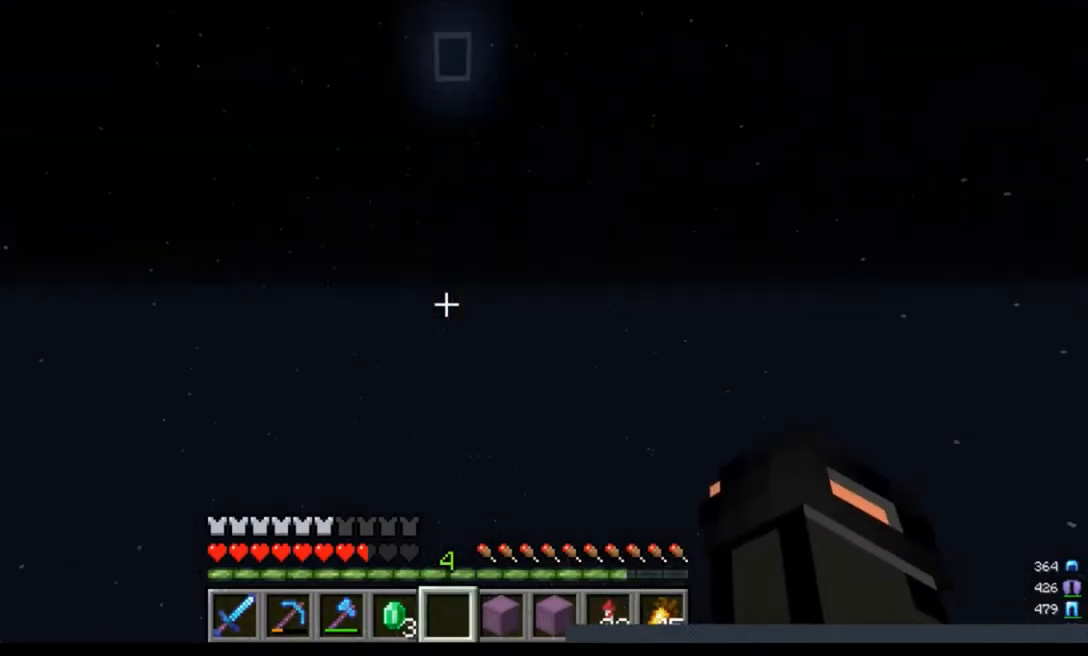
{"keys": ["a", "d", "w"], "mouse": [], "events": []}
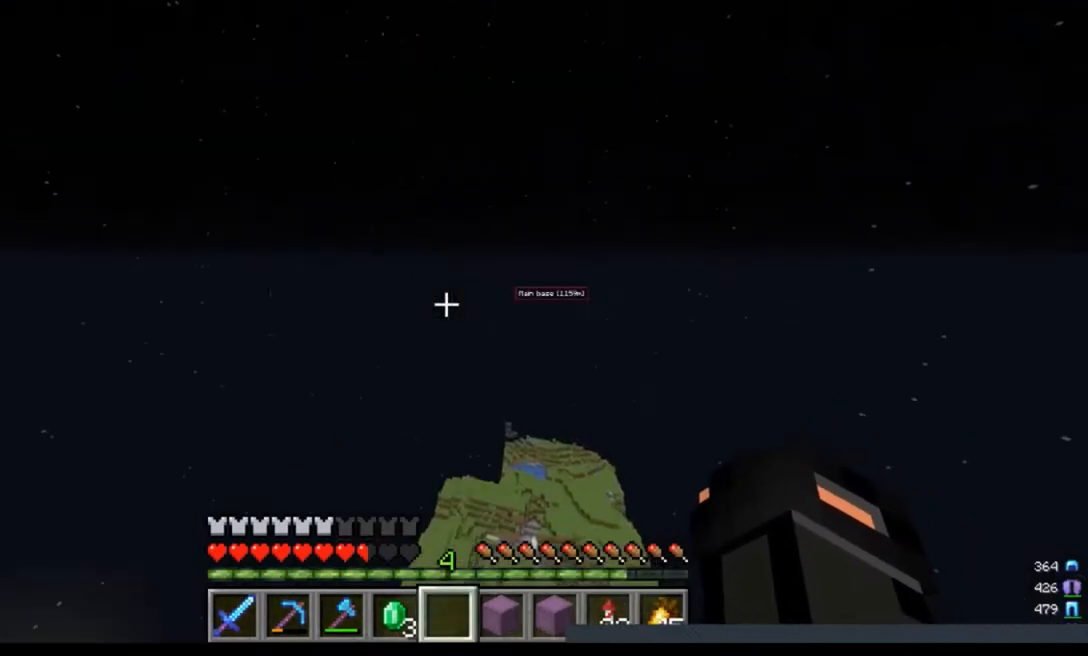
{"keys": ["a", "d", "w"], "mouse": [], "events": []}
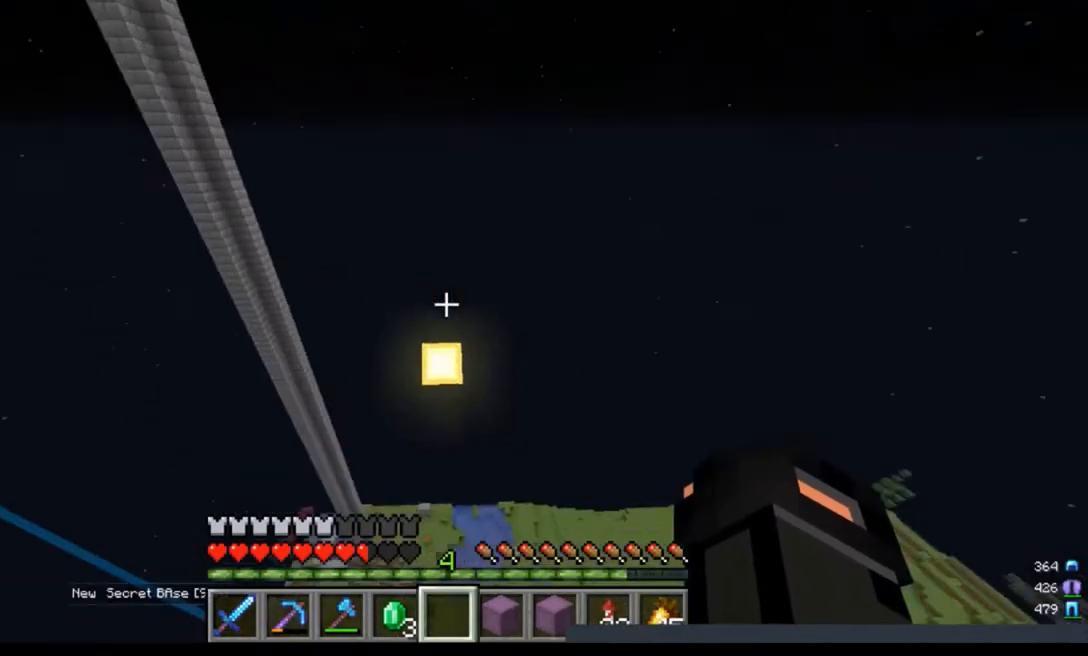
{"keys": ["a", "d", "w"], "mouse": [], "events": []}
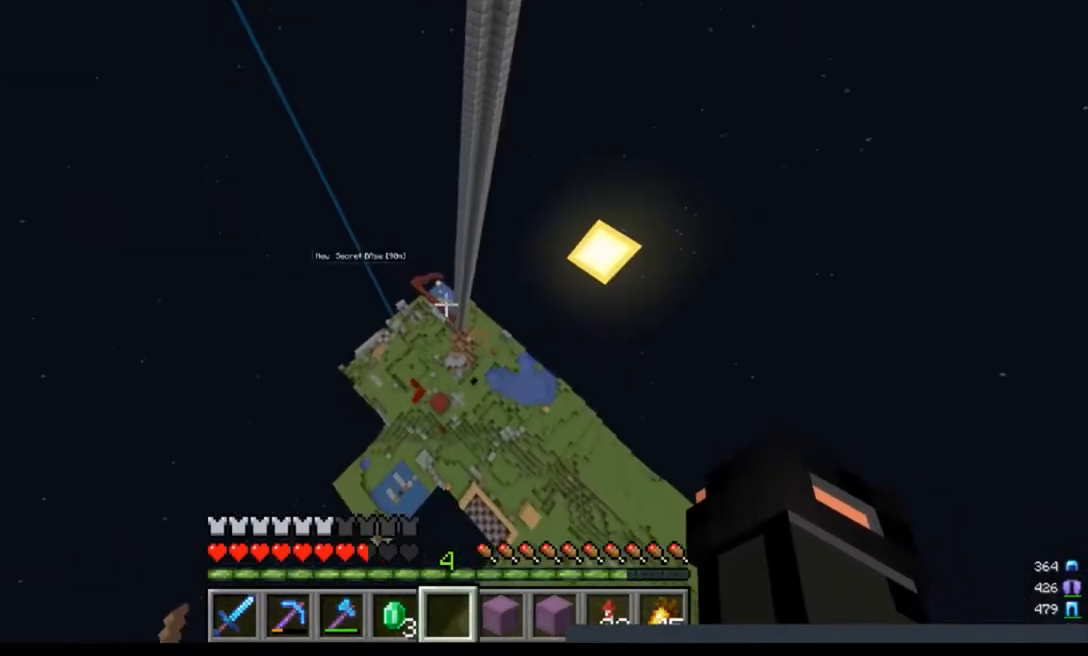
{"keys": ["a", "d", "w"], "mouse": [], "events": []}
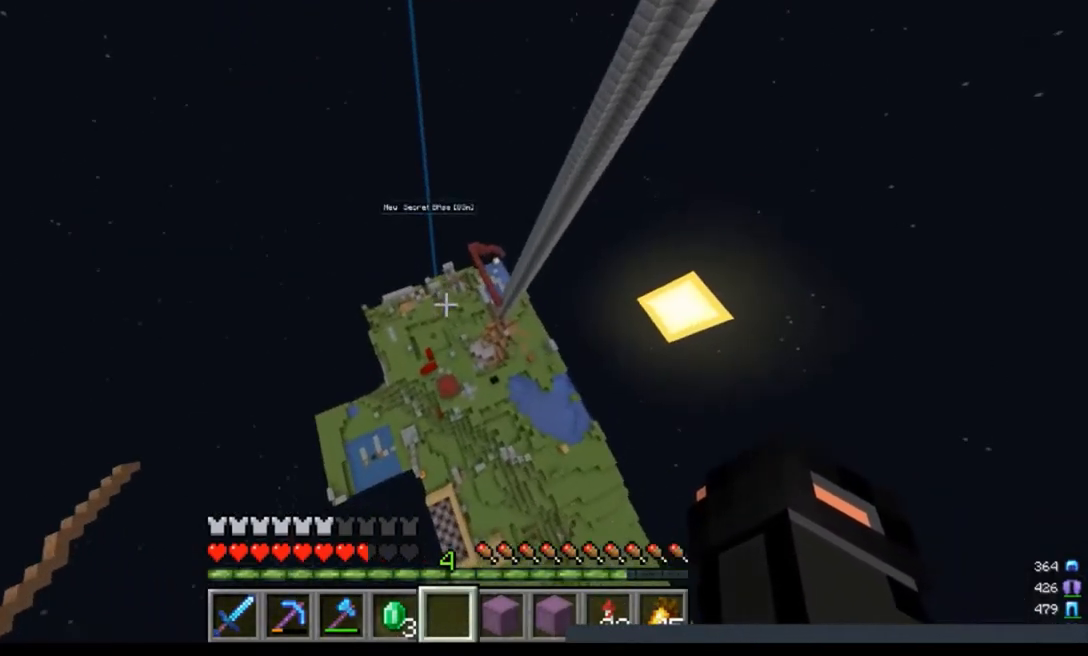
{"keys": ["a", "d", "w"], "mouse": [], "events": []}
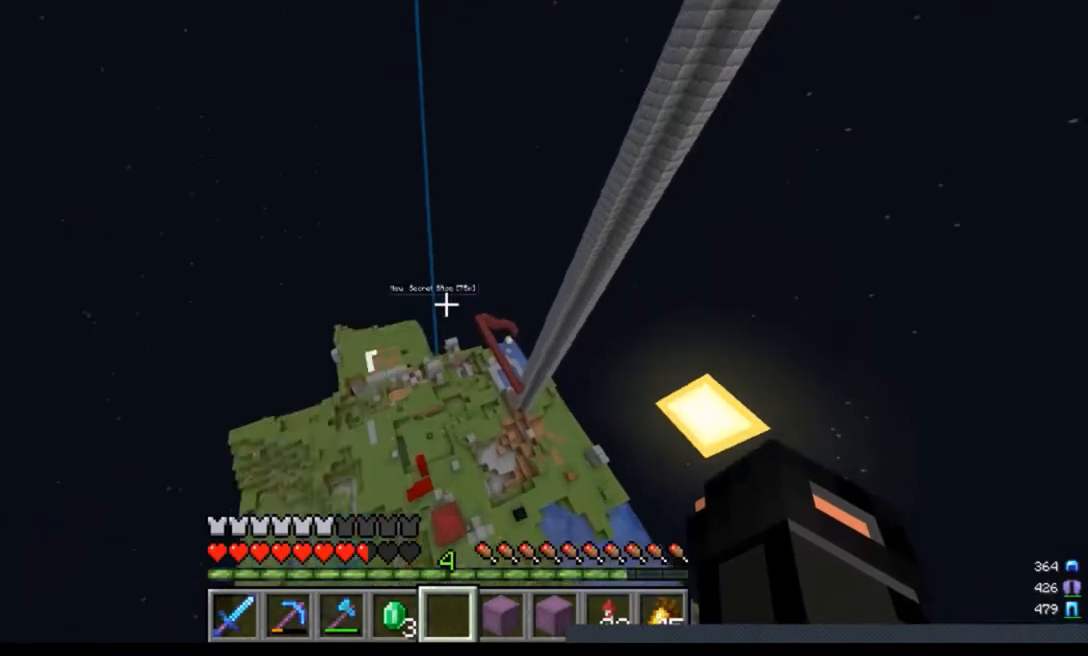
{"keys": ["a", "d", "w"], "mouse": [], "events": []}
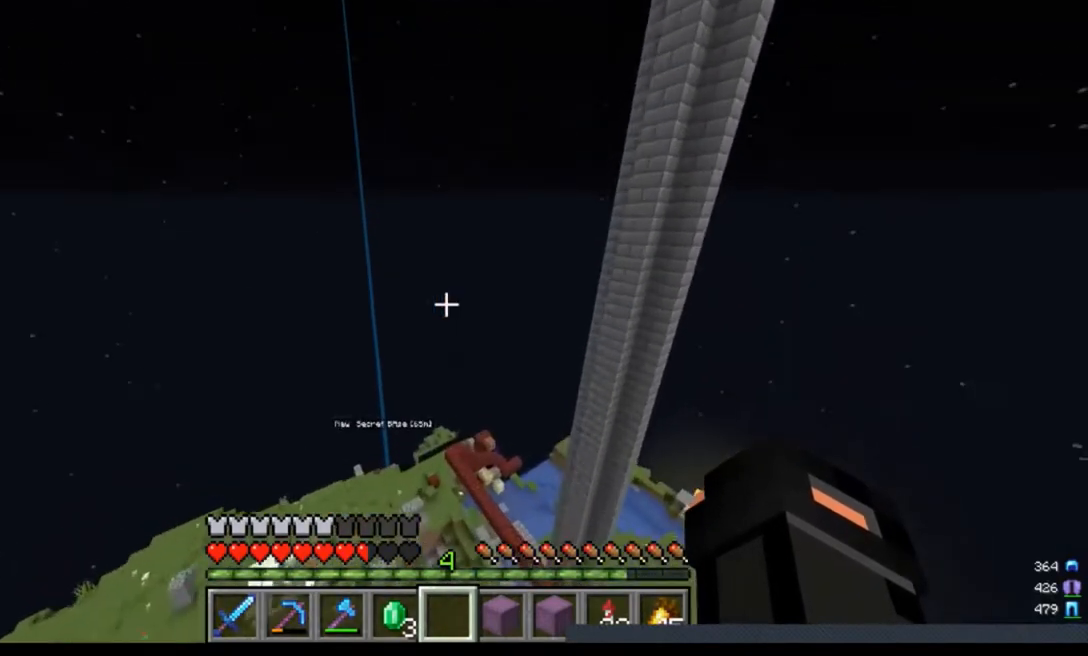
{"keys": ["a", "d", "w"], "mouse": [], "events": []}
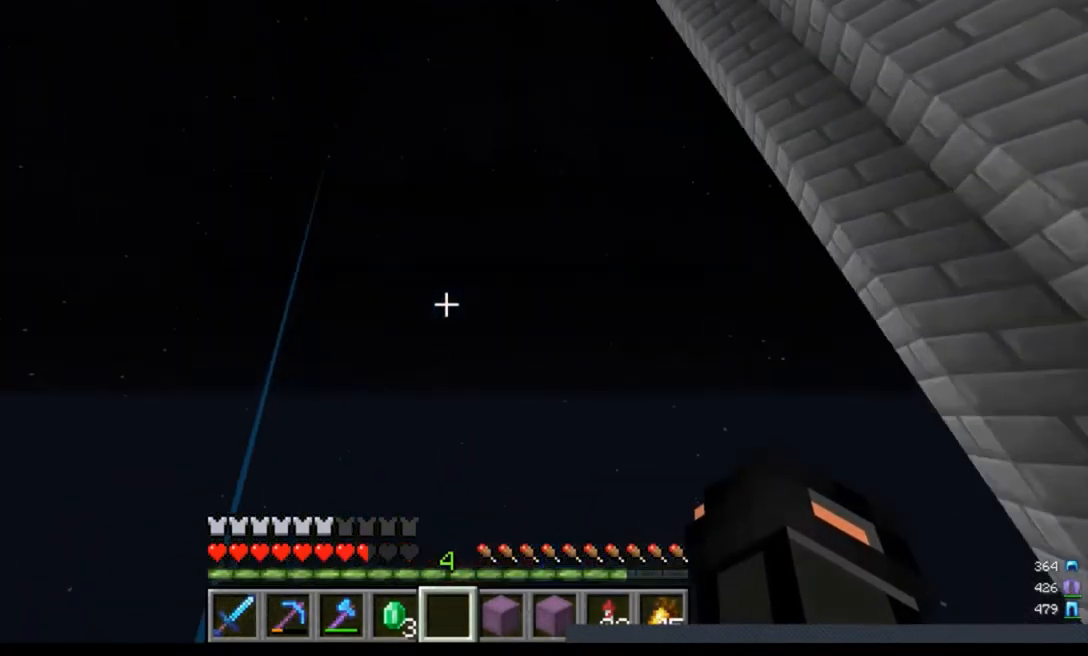
{"keys": ["a", "d", "w"], "mouse": [], "events": []}
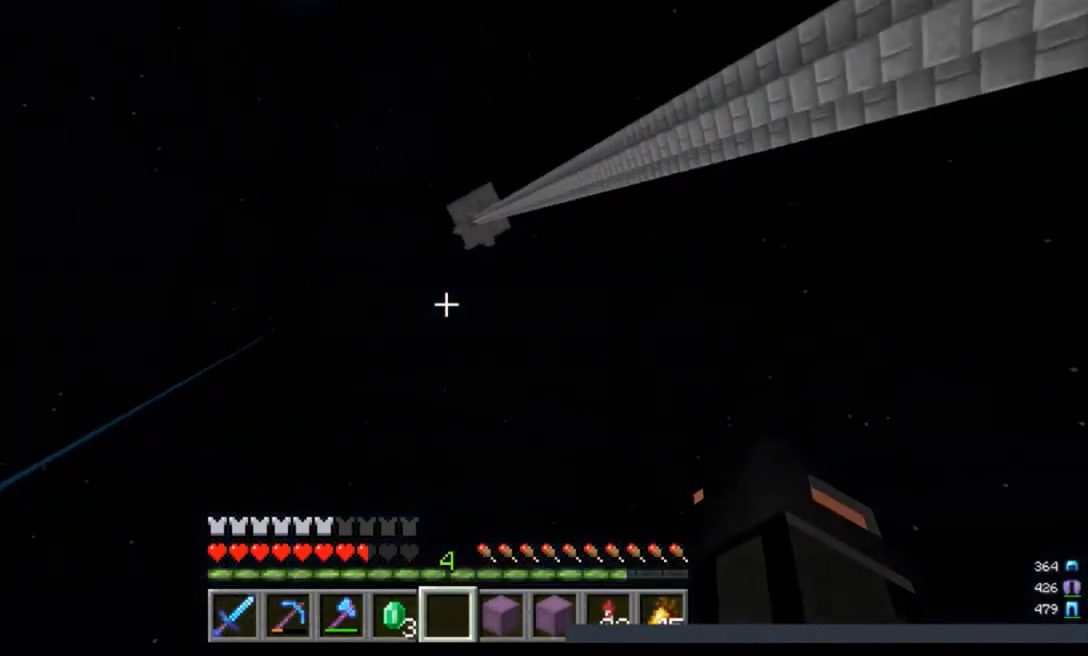
{"keys": ["a", "d", "w"], "mouse": [], "events": []}
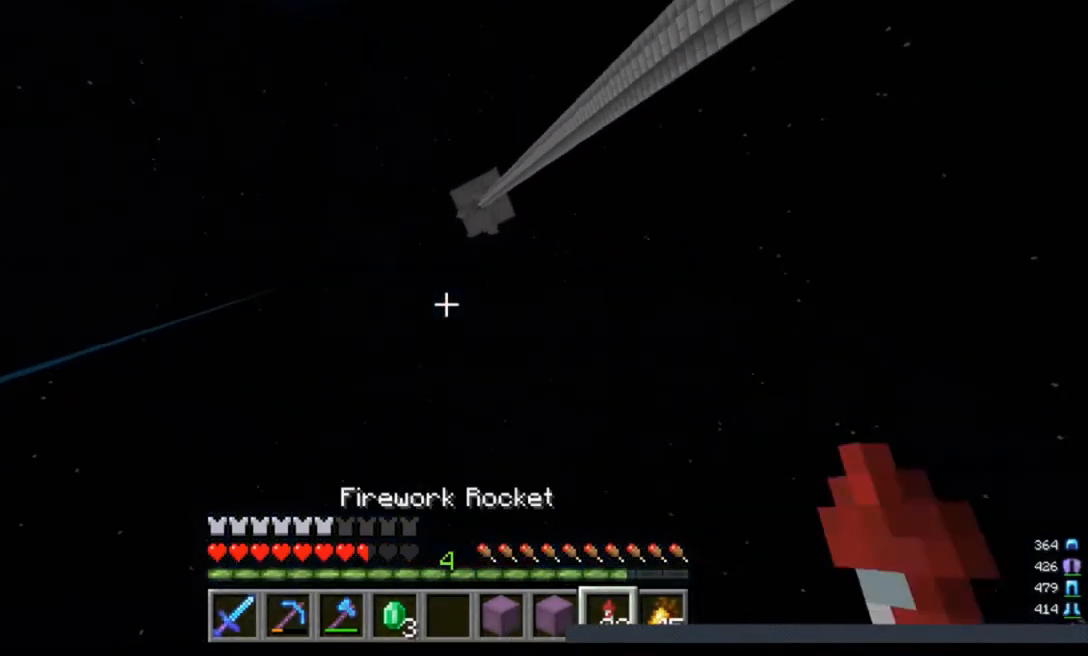
{"keys": ["a", "d", "w"], "mouse": [], "events": [[67, "mouse_right", "down"], [233, "mouse_right", "up"]]}
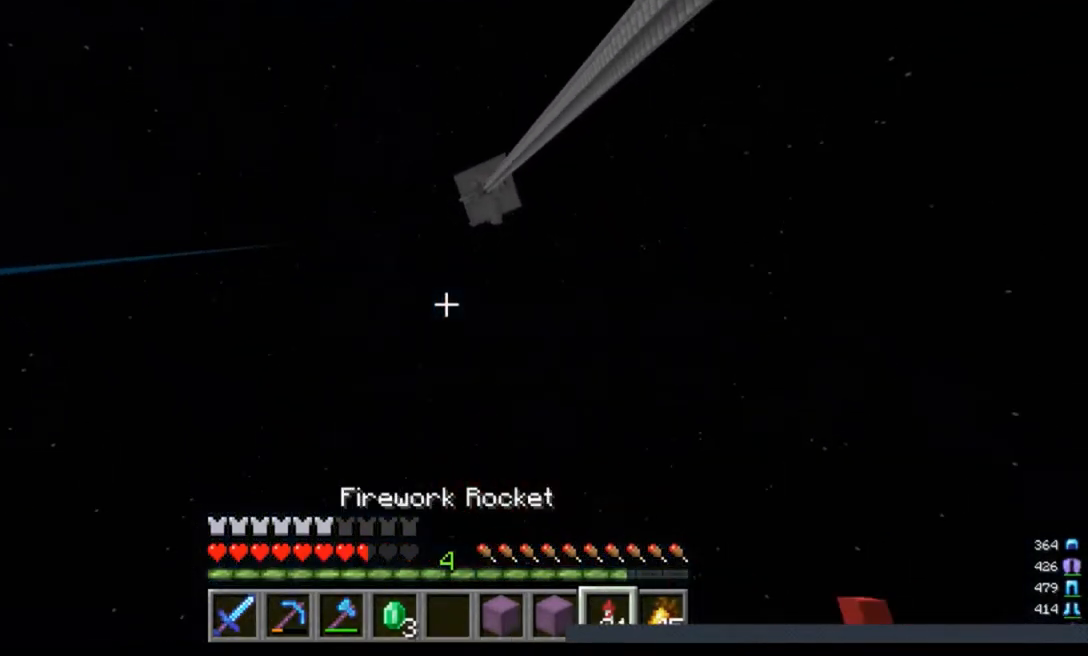
{"keys": ["a", "d", "w"], "mouse": [], "events": []}
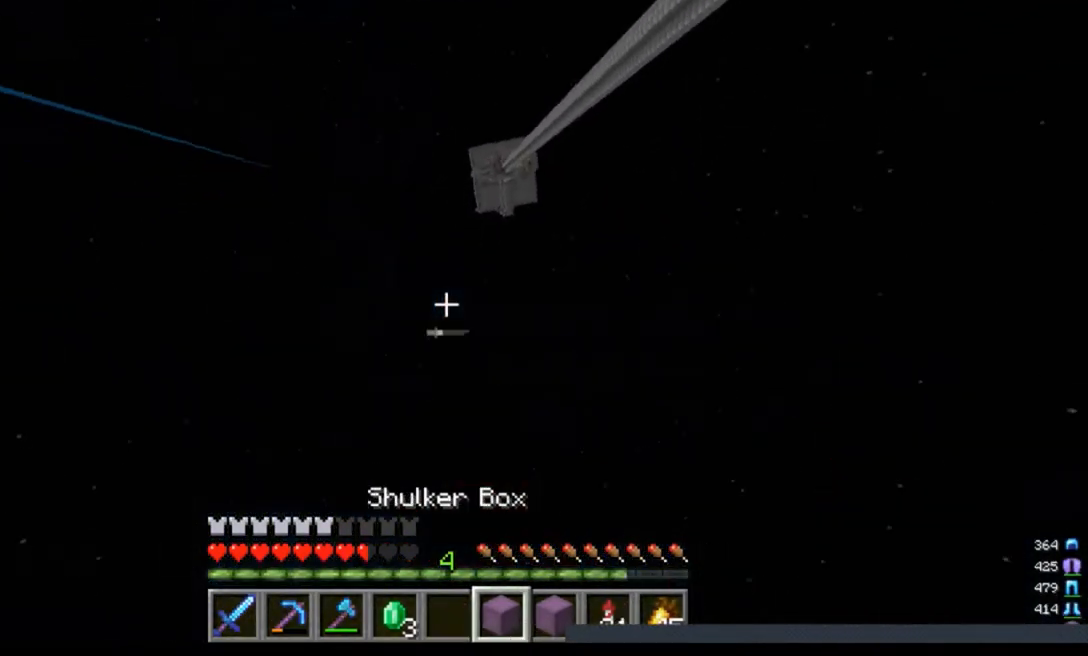
{"keys": ["a", "d", "w"], "mouse": [], "events": []}
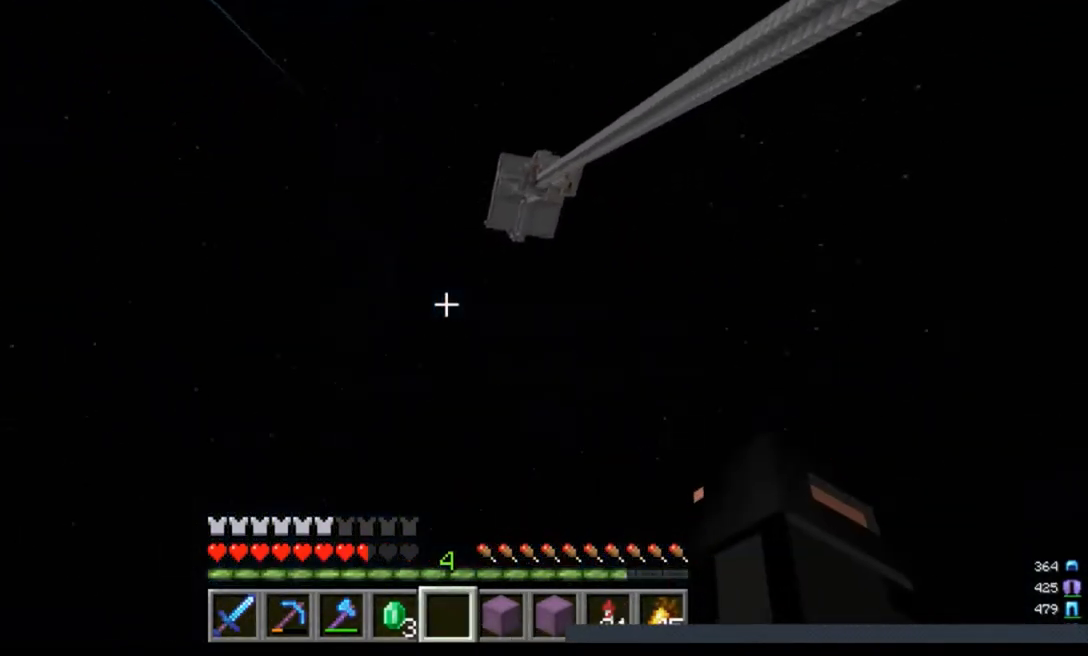
{"keys": ["a", "d", "w"], "mouse": [], "events": []}
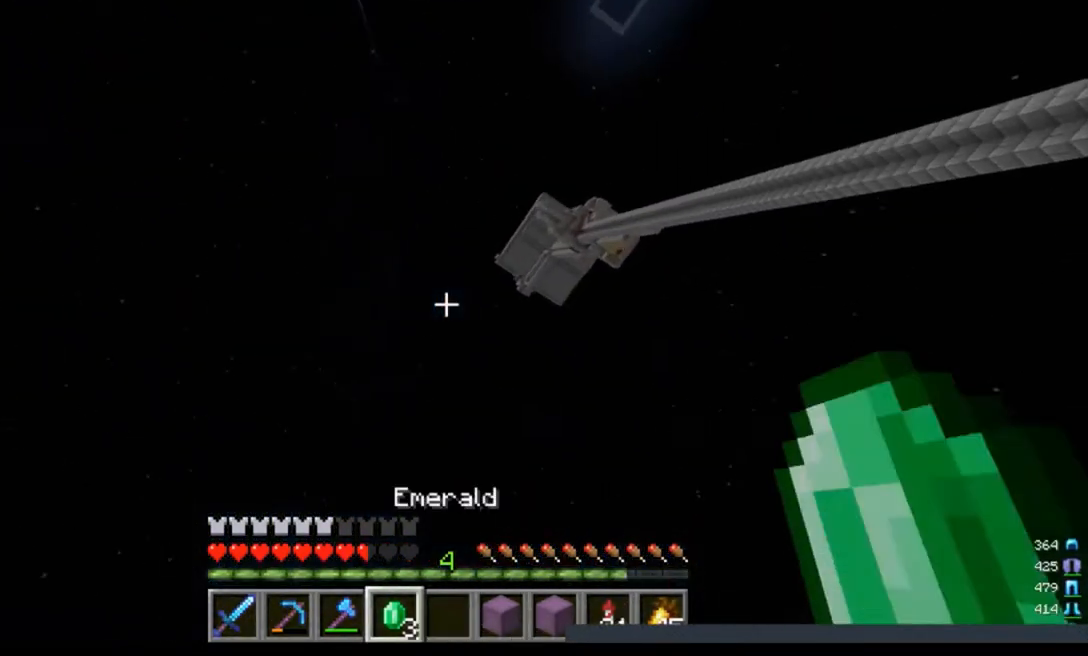
{"keys": ["w"], "mouse": [], "events": [[267, "d", "up"], [300, "a", "up"]]}